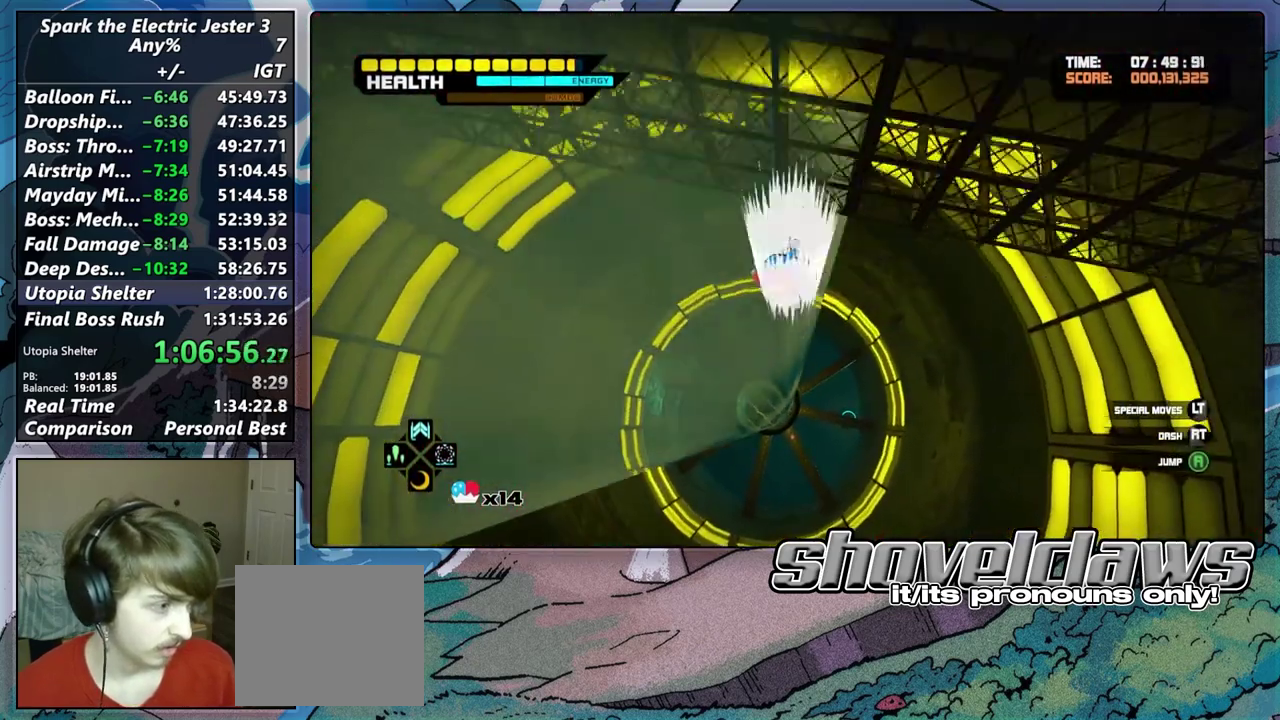
Gameplay with a controller (PlayStation layout); each line is a JSON object with the inputs held at the frame after it. "events" lists button and stick changes between this image and that frame as [ms after this image, input, new state], when the widget could be followed in between. Not read: R1.
{"buttons": [], "left_stick": "right", "right_stick": "center", "events": [[83, "left_stick", "up-left"], [167, "left_stick", "up"], [233, "left_stick", "right"], [250, "right_stick", "right"], [500, "right_stick", "center"]]}
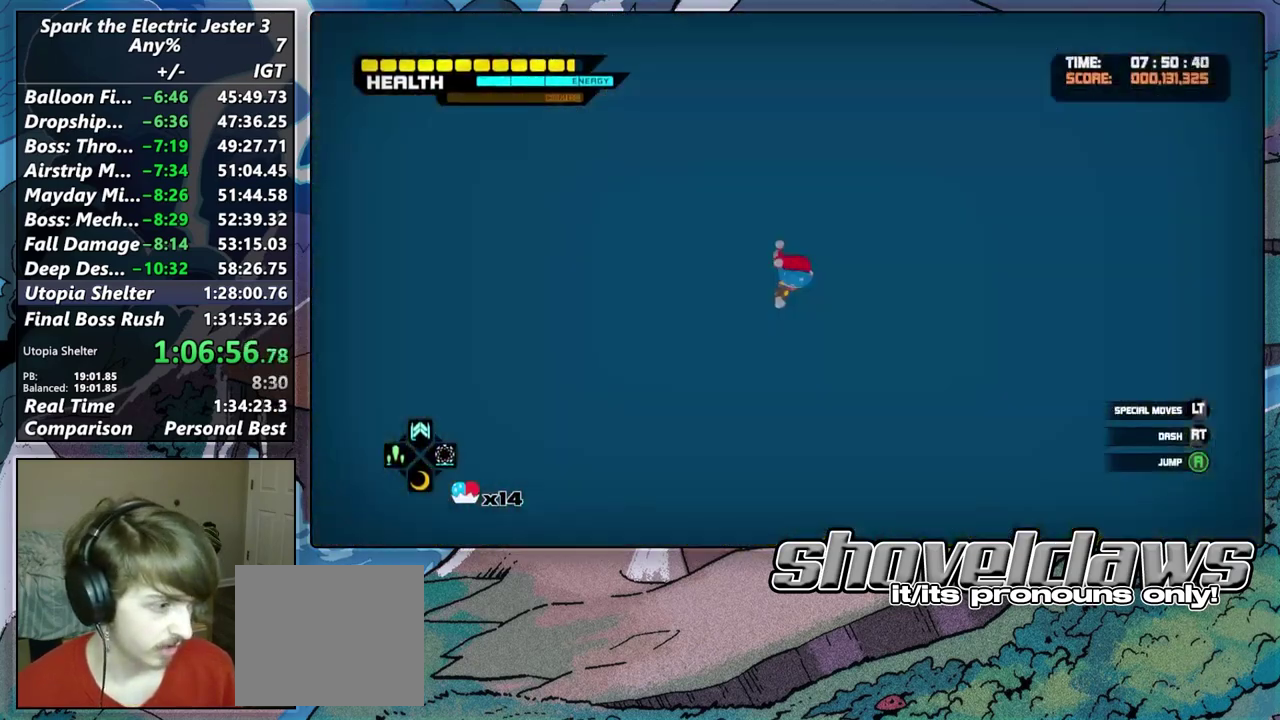
{"buttons": [], "left_stick": "center", "right_stick": "center", "events": [[250, "left_stick", "center"], [333, "left_stick", "left"], [417, "left_stick", "center"]]}
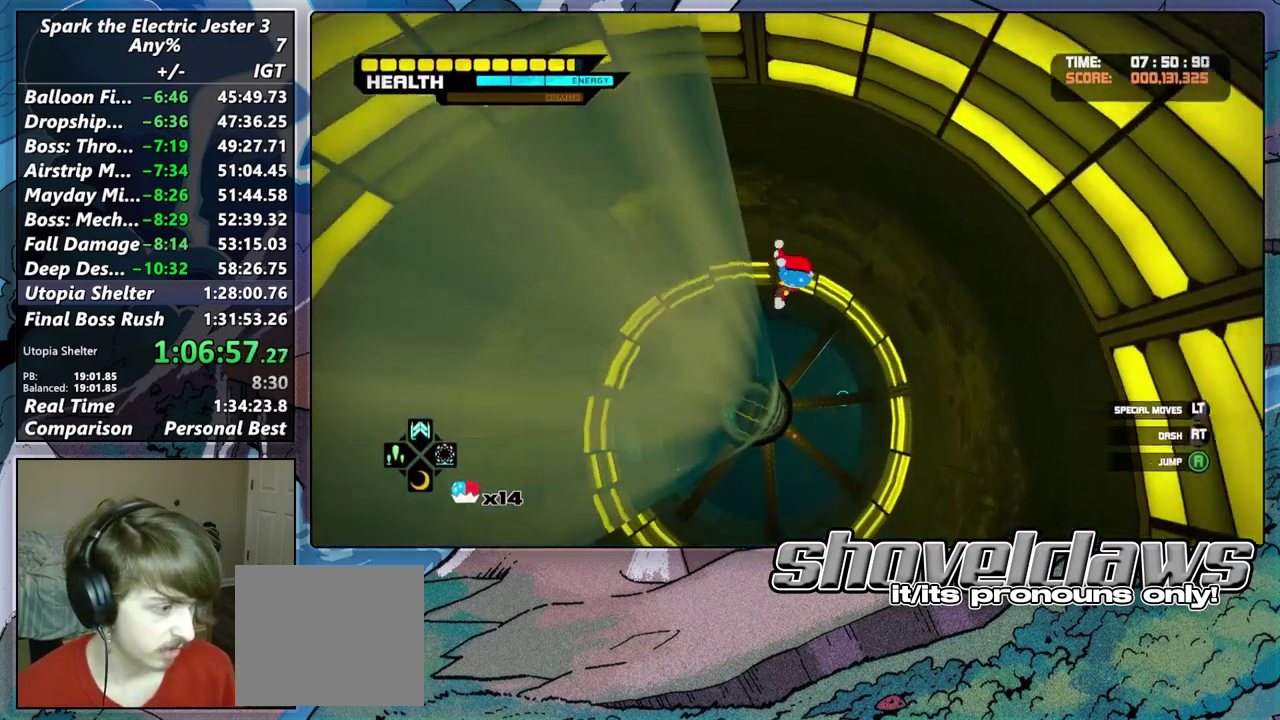
{"buttons": [], "left_stick": "center", "right_stick": "center", "events": [[183, "left_stick", "left"], [283, "left_stick", "center"]]}
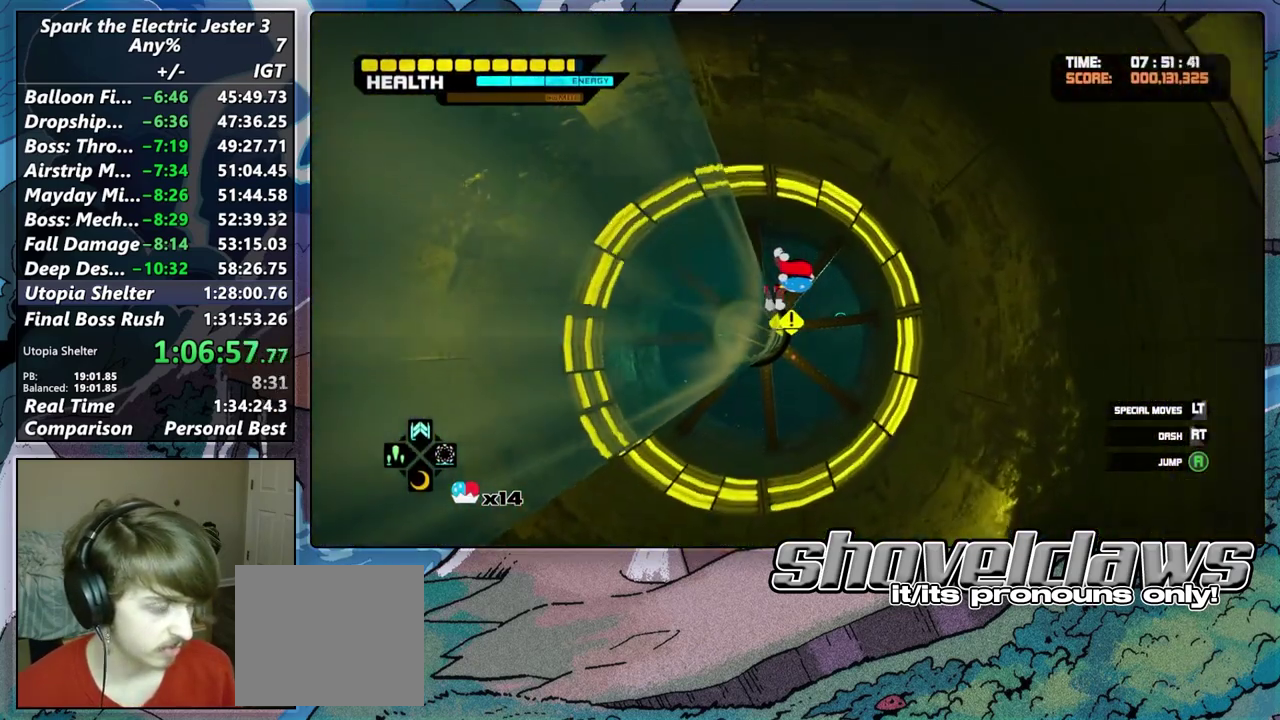
{"buttons": [], "left_stick": "center", "right_stick": "center", "events": [[33, "left_stick", "left"], [83, "left_stick", "down-left"], [133, "left_stick", "center"]]}
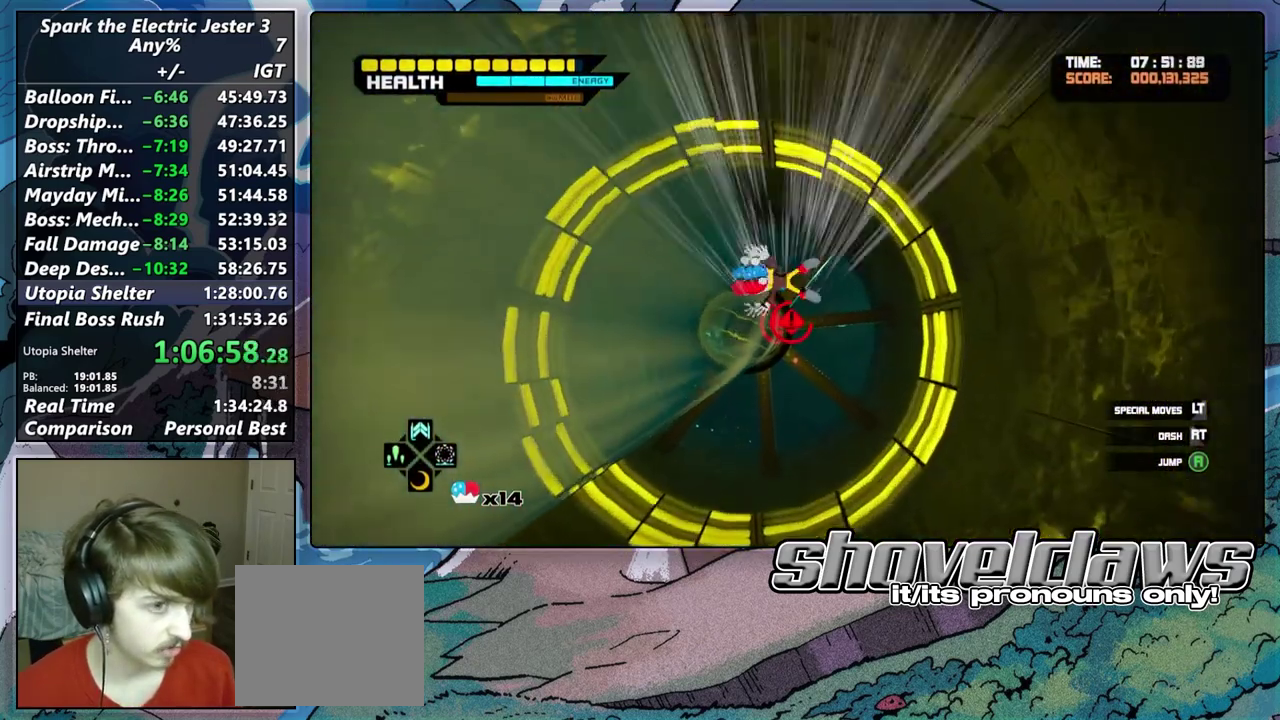
{"buttons": [], "left_stick": "left", "right_stick": "center", "events": [[317, "left_stick", "left"]]}
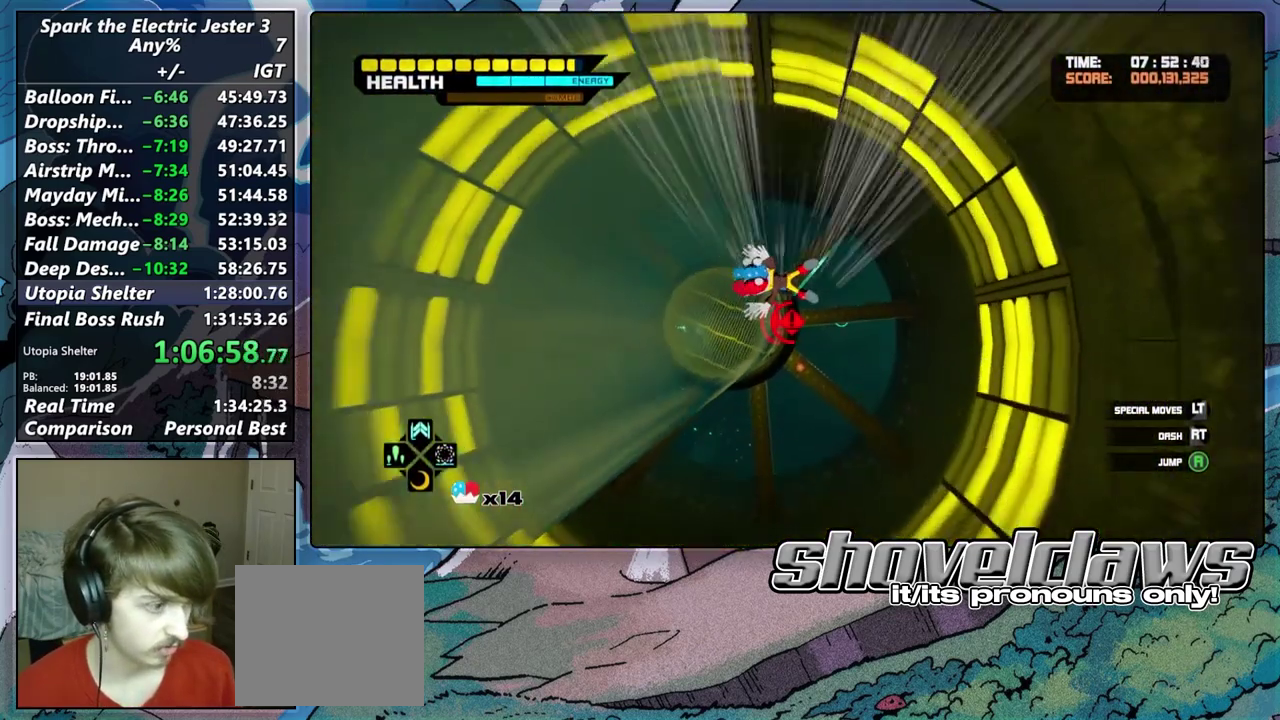
{"buttons": [], "left_stick": "left", "right_stick": "center", "events": [[133, "left_stick", "center"], [267, "left_stick", "right"], [467, "left_stick", "left"]]}
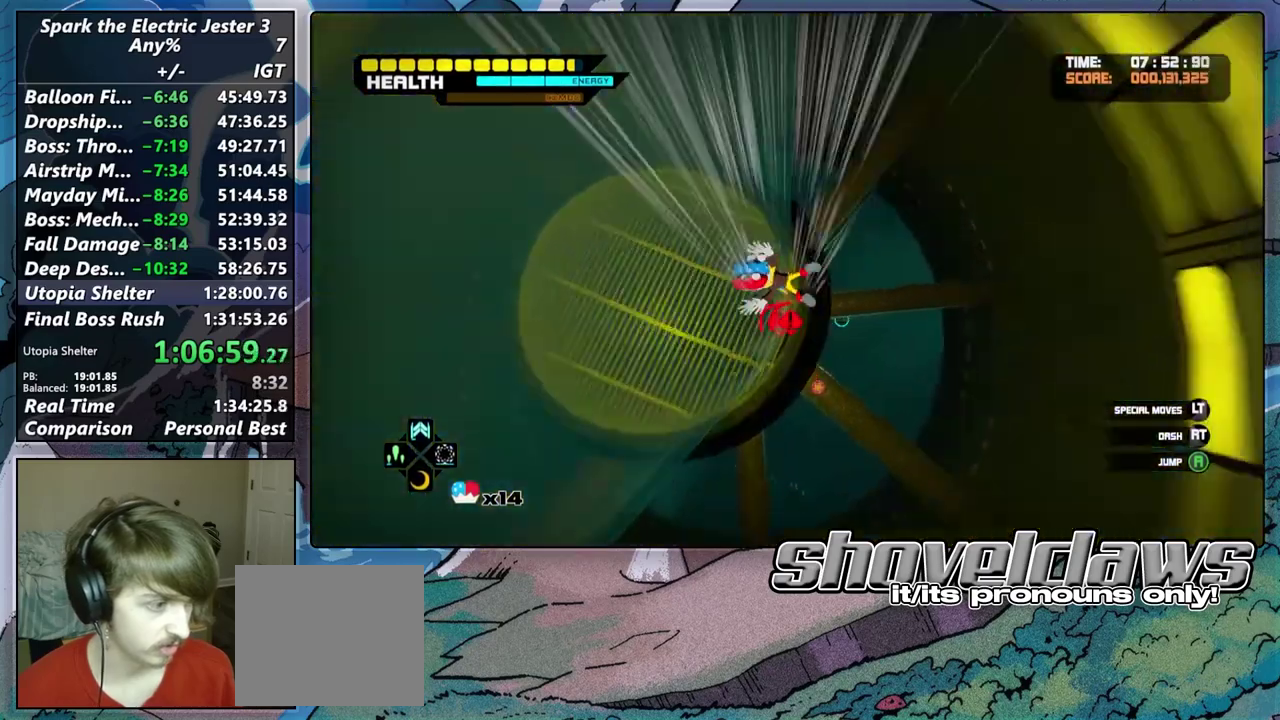
{"buttons": [], "left_stick": "right", "right_stick": "center", "events": [[300, "left_stick", "center"], [350, "left_stick", "right"]]}
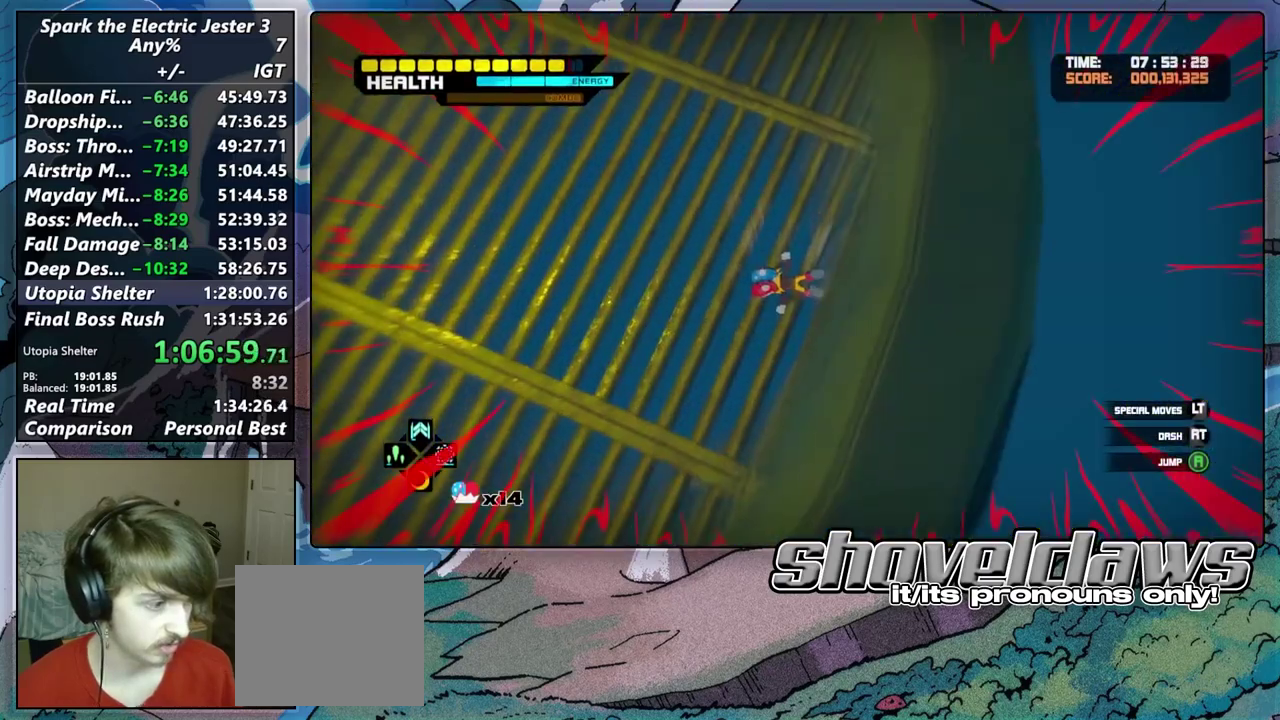
{"buttons": [], "left_stick": "center", "right_stick": "up-right", "events": [[217, "left_stick", "center"], [300, "right_stick", "right"], [433, "right_stick", "up-right"]]}
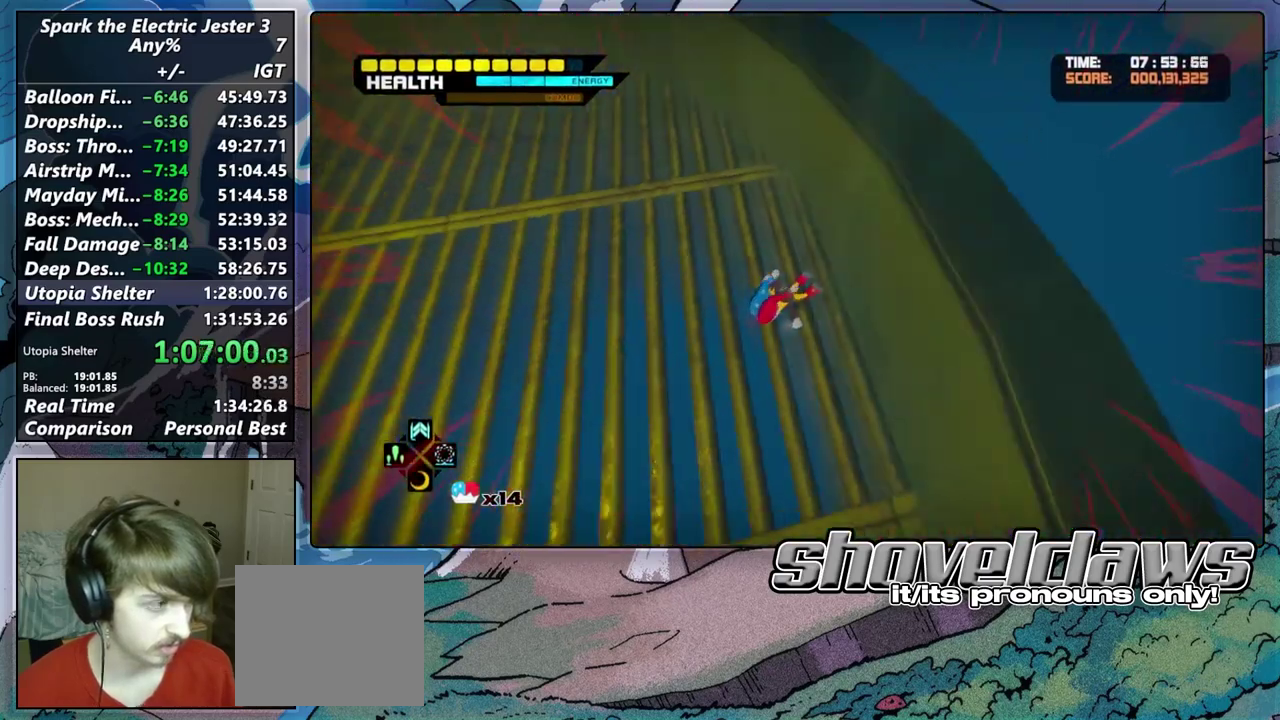
{"buttons": [], "left_stick": "up-right", "right_stick": "center", "events": [[50, "left_stick", "up-right"], [117, "right_stick", "center"], [250, "CROSS", "down"], [367, "CROSS", "up"]]}
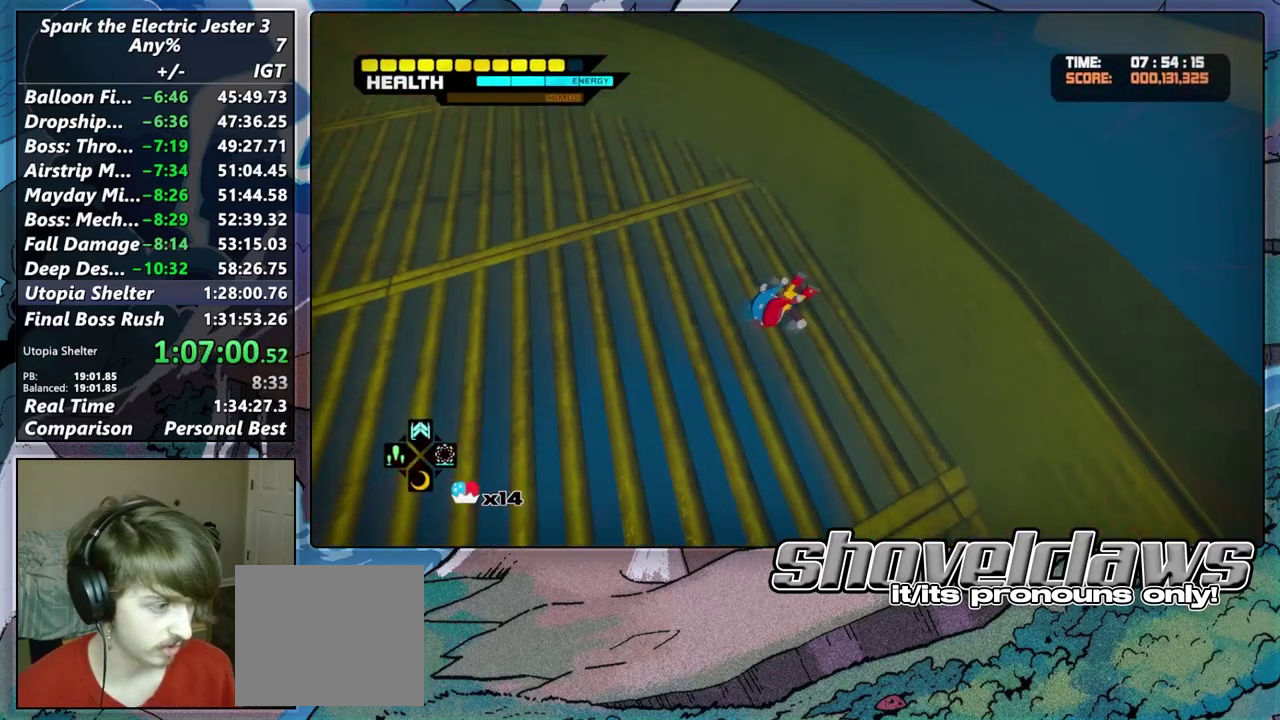
{"buttons": ["CROSS"], "left_stick": "up-right", "right_stick": "center", "events": [[450, "CROSS", "down"]]}
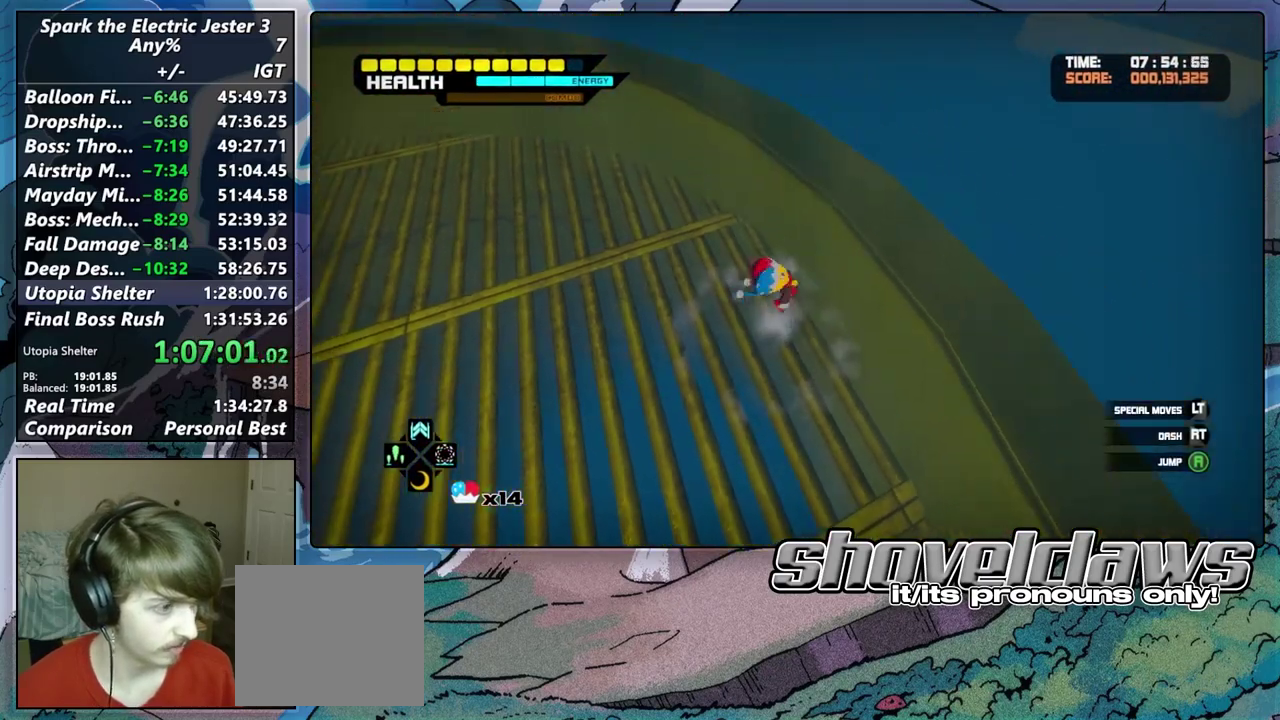
{"buttons": [], "left_stick": "down-right", "right_stick": "center", "events": [[83, "left_stick", "right"], [233, "CROSS", "up"], [333, "left_stick", "up-right"], [500, "left_stick", "down-right"]]}
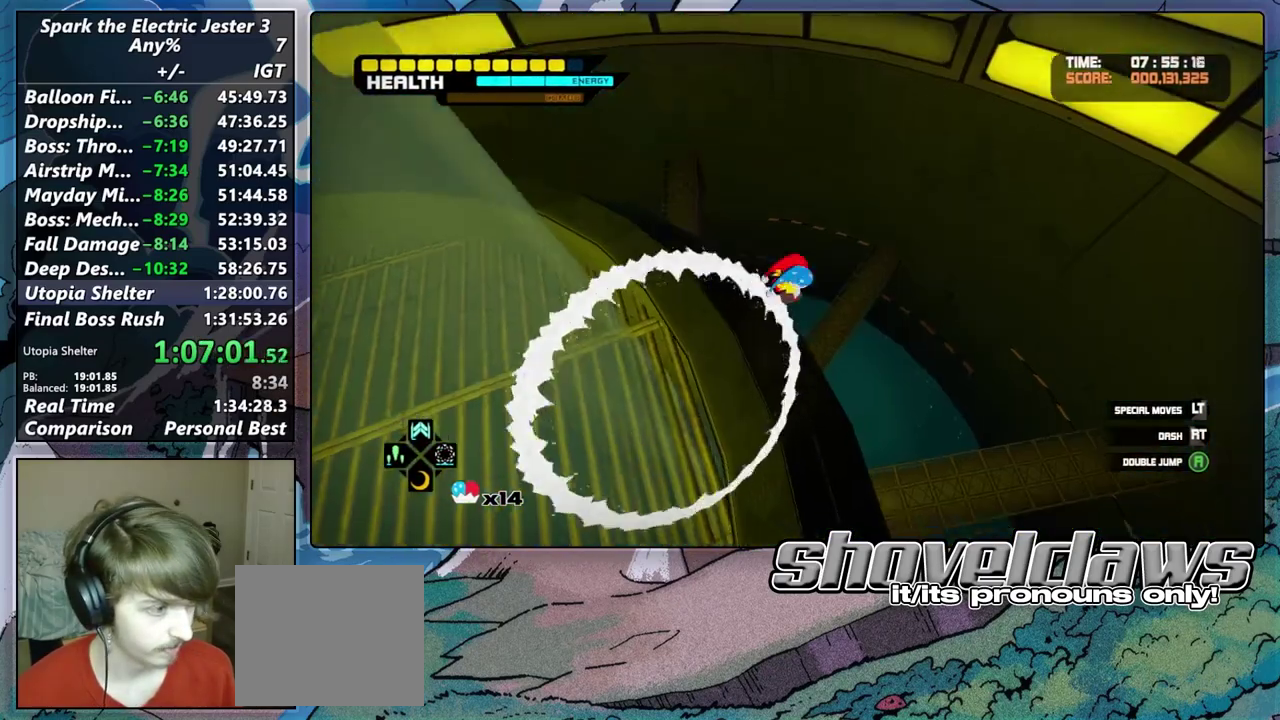
{"buttons": [], "left_stick": "right", "right_stick": "center", "events": [[33, "right_stick", "down"], [83, "right_stick", "center"], [117, "L2", "down"], [150, "left_stick", "up-right"], [183, "CROSS", "down"], [217, "left_stick", "right"], [283, "CROSS", "up"], [300, "left_stick", "down-right"], [350, "L2", "up"], [417, "left_stick", "right"]]}
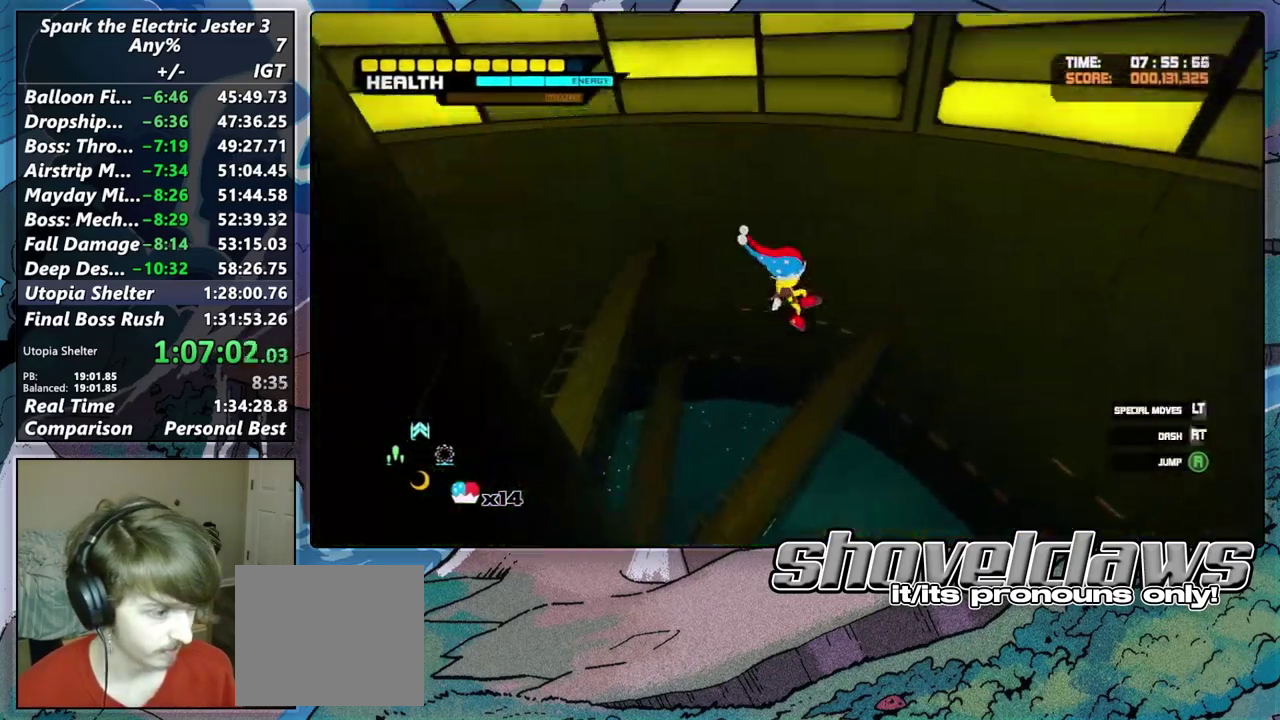
{"buttons": [], "left_stick": "down-left", "right_stick": "down", "events": [[17, "left_stick", "down-right"], [83, "left_stick", "down"], [283, "right_stick", "down"], [300, "left_stick", "down-left"]]}
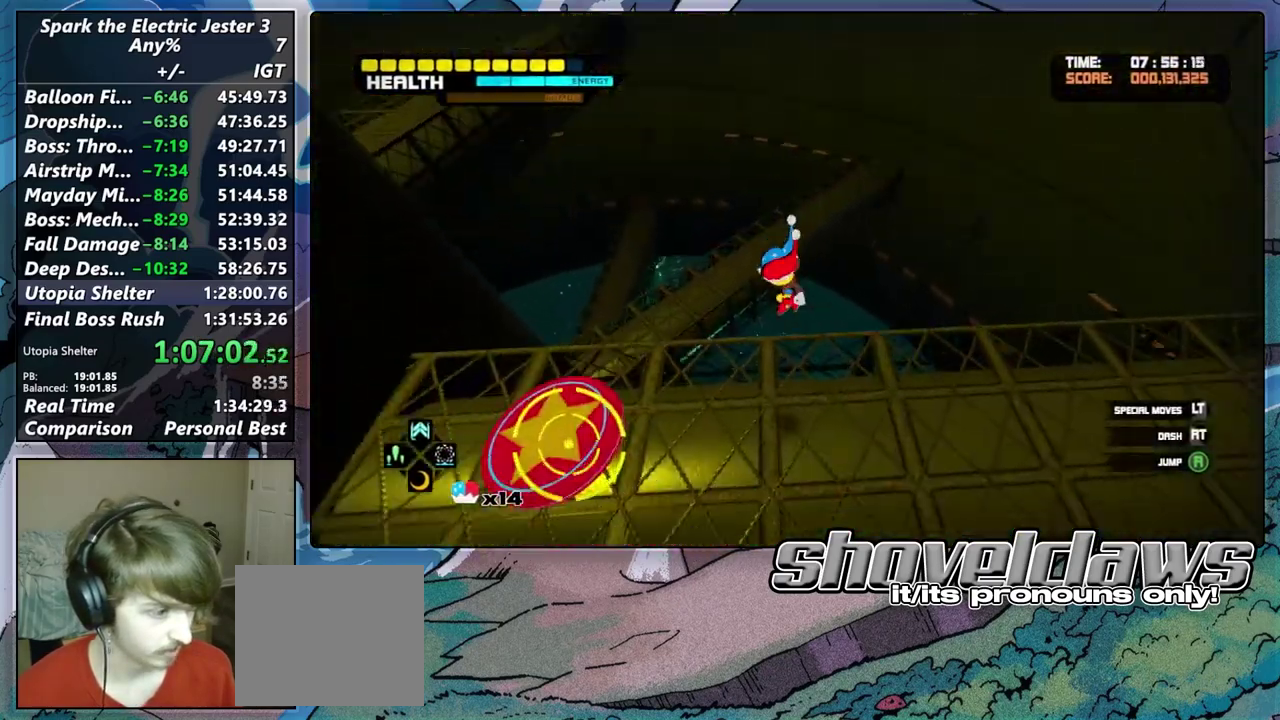
{"buttons": [], "left_stick": "up", "right_stick": "down-left", "events": [[117, "left_stick", "up-left"], [117, "right_stick", "center"], [200, "left_stick", "up"], [217, "right_stick", "down"], [283, "right_stick", "down-left"]]}
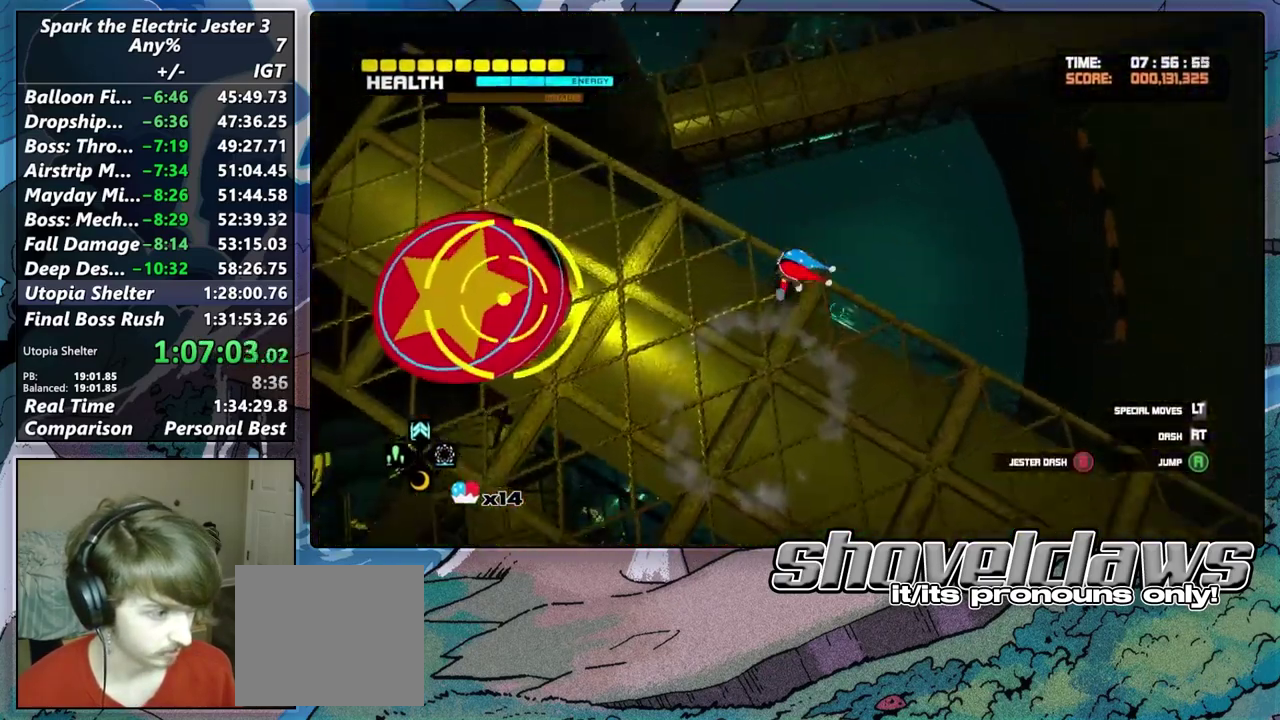
{"buttons": [], "left_stick": "center", "right_stick": "center", "events": [[167, "right_stick", "center"], [267, "left_stick", "center"]]}
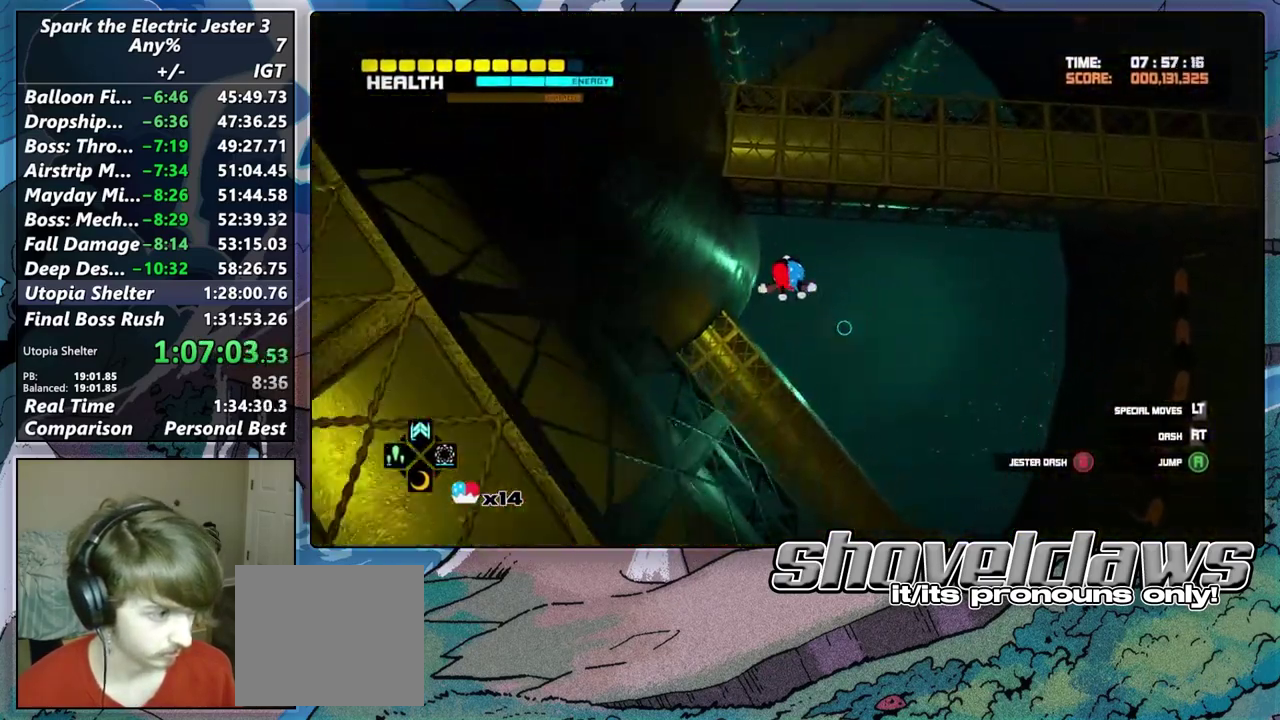
{"buttons": [], "left_stick": "left", "right_stick": "center", "events": [[100, "left_stick", "down-left"], [167, "right_stick", "left"], [300, "left_stick", "left"], [383, "right_stick", "center"]]}
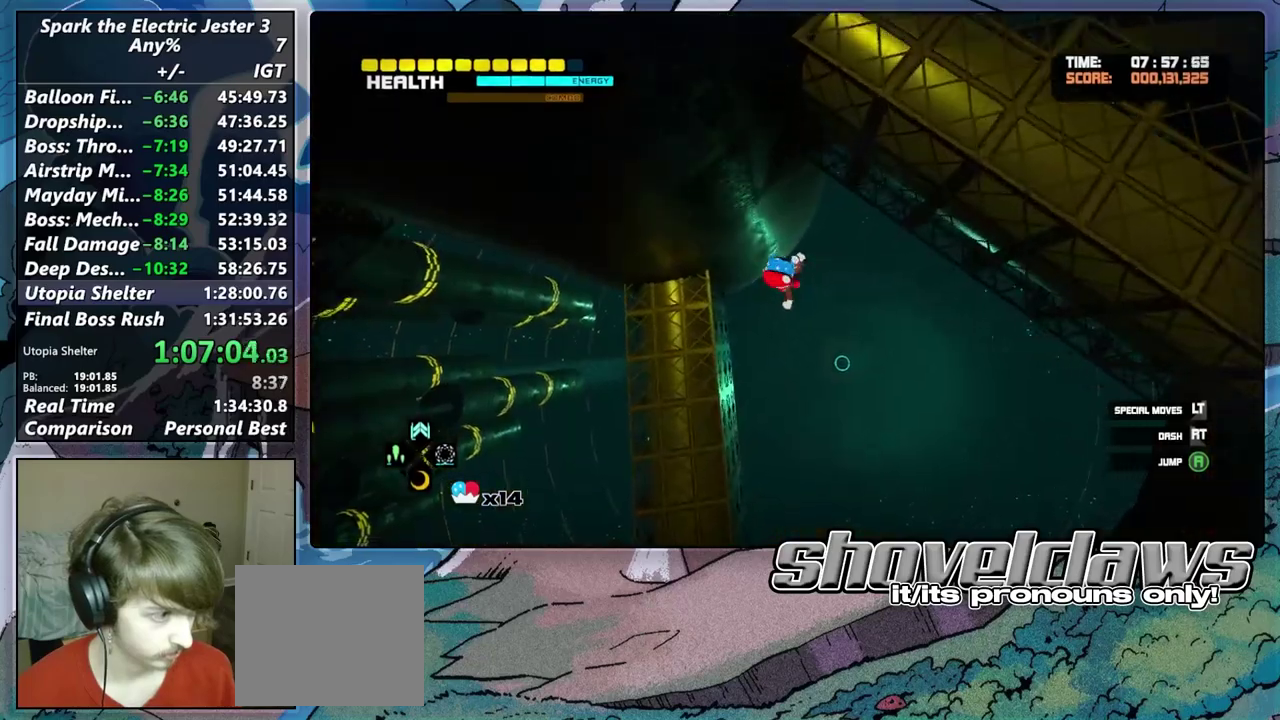
{"buttons": [], "left_stick": "left", "right_stick": "center", "events": [[350, "R2", "down"], [500, "R2", "up"]]}
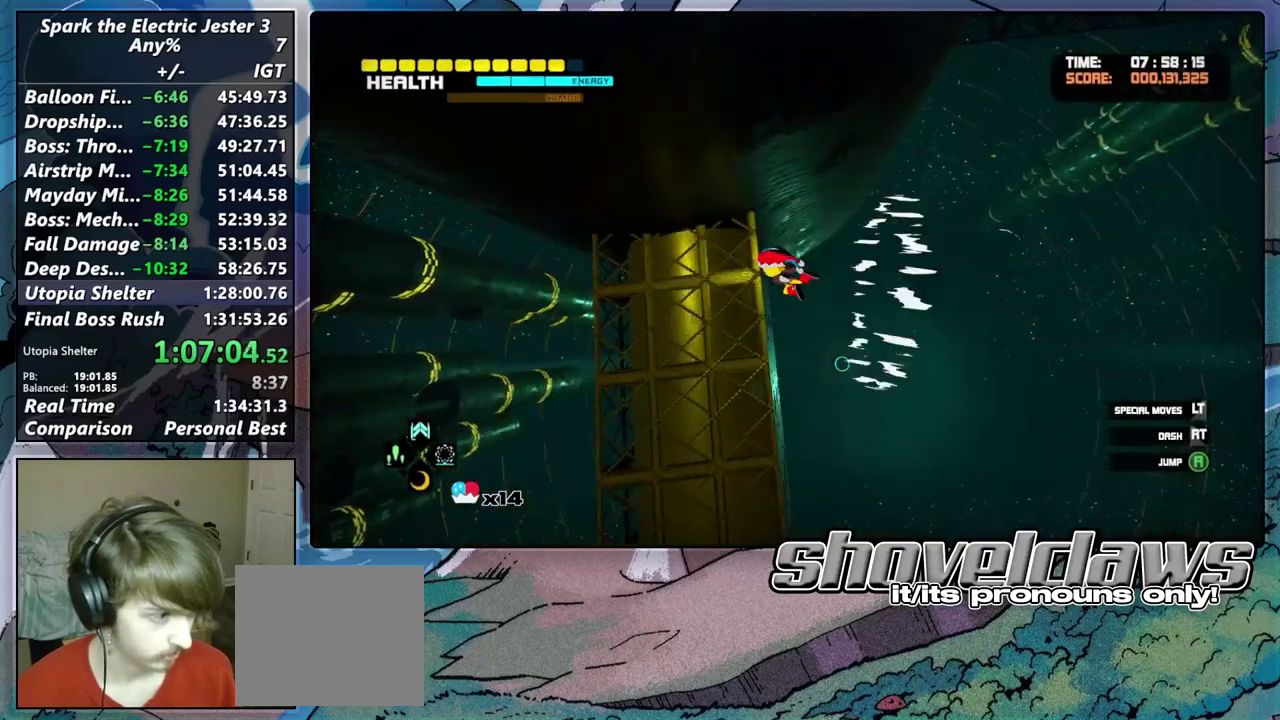
{"buttons": [], "left_stick": "right", "right_stick": "center", "events": [[17, "L2", "down"], [100, "CROSS", "down"], [133, "left_stick", "up-right"], [200, "CROSS", "up"], [217, "L2", "up"], [267, "left_stick", "right"]]}
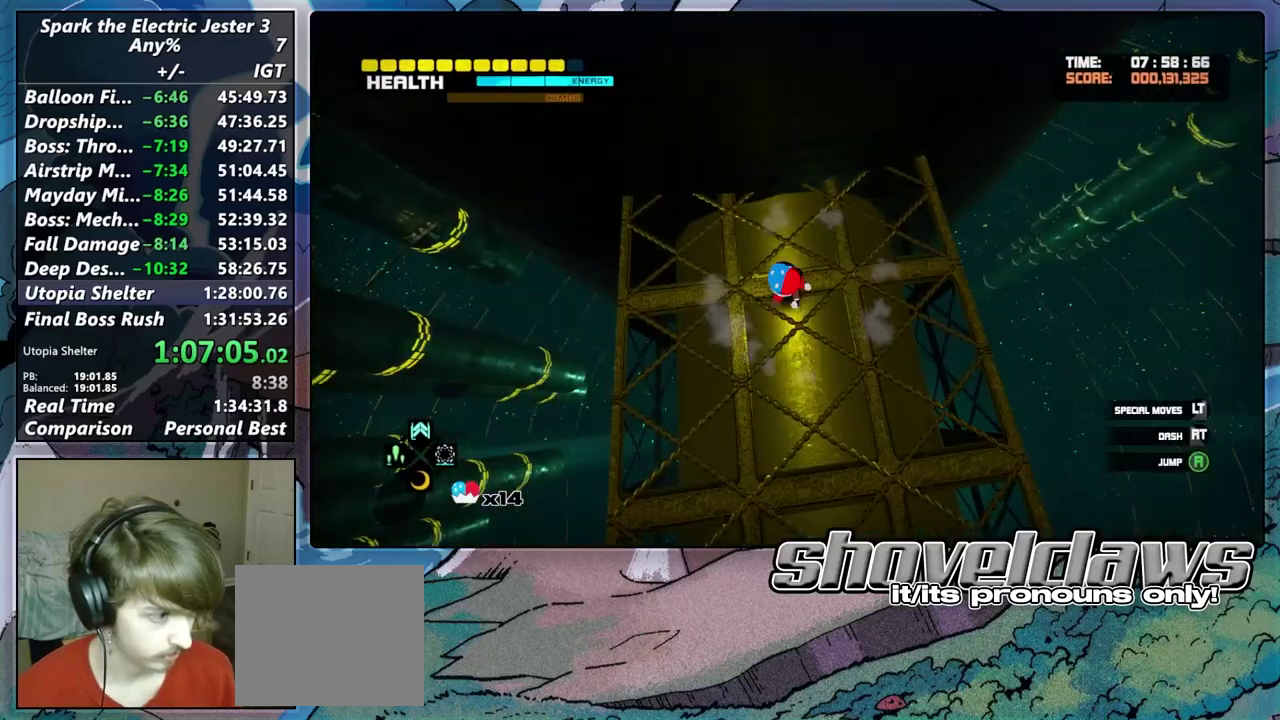
{"buttons": [], "left_stick": "right", "right_stick": "center", "events": []}
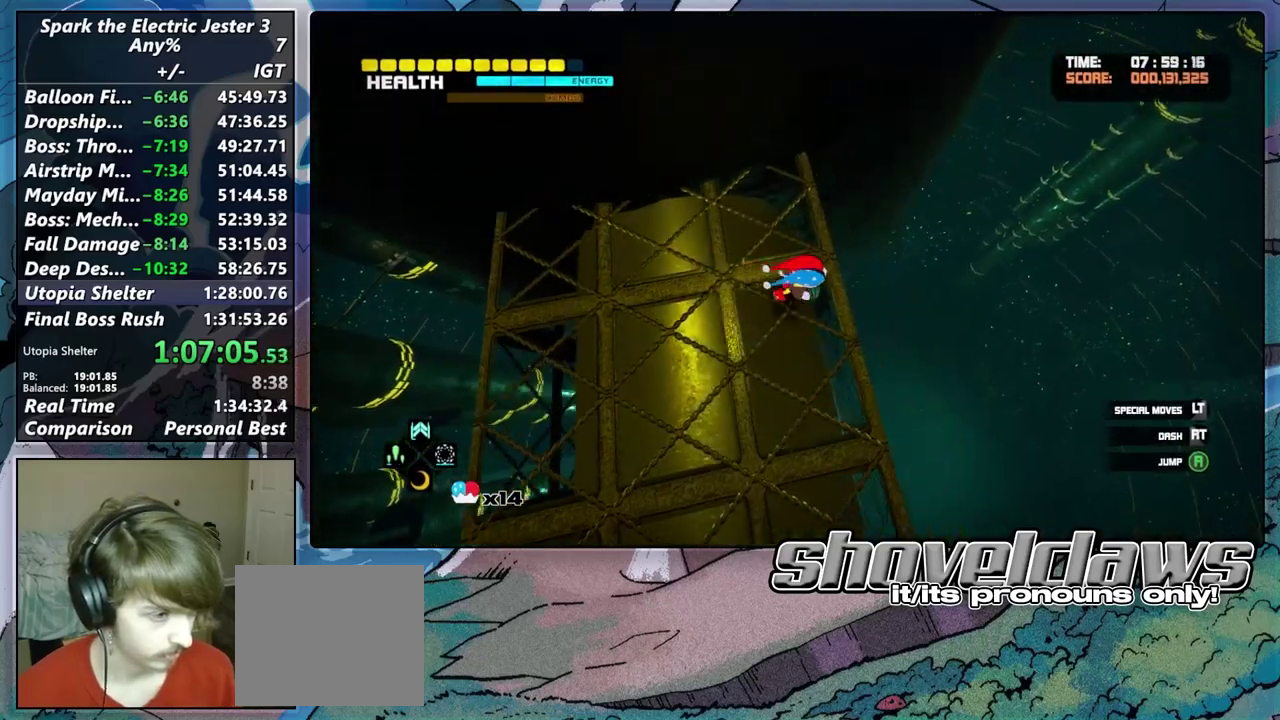
{"buttons": [], "left_stick": "up", "right_stick": "center", "events": [[133, "left_stick", "up-right"], [233, "left_stick", "down-left"], [283, "left_stick", "up-right"], [450, "left_stick", "up"]]}
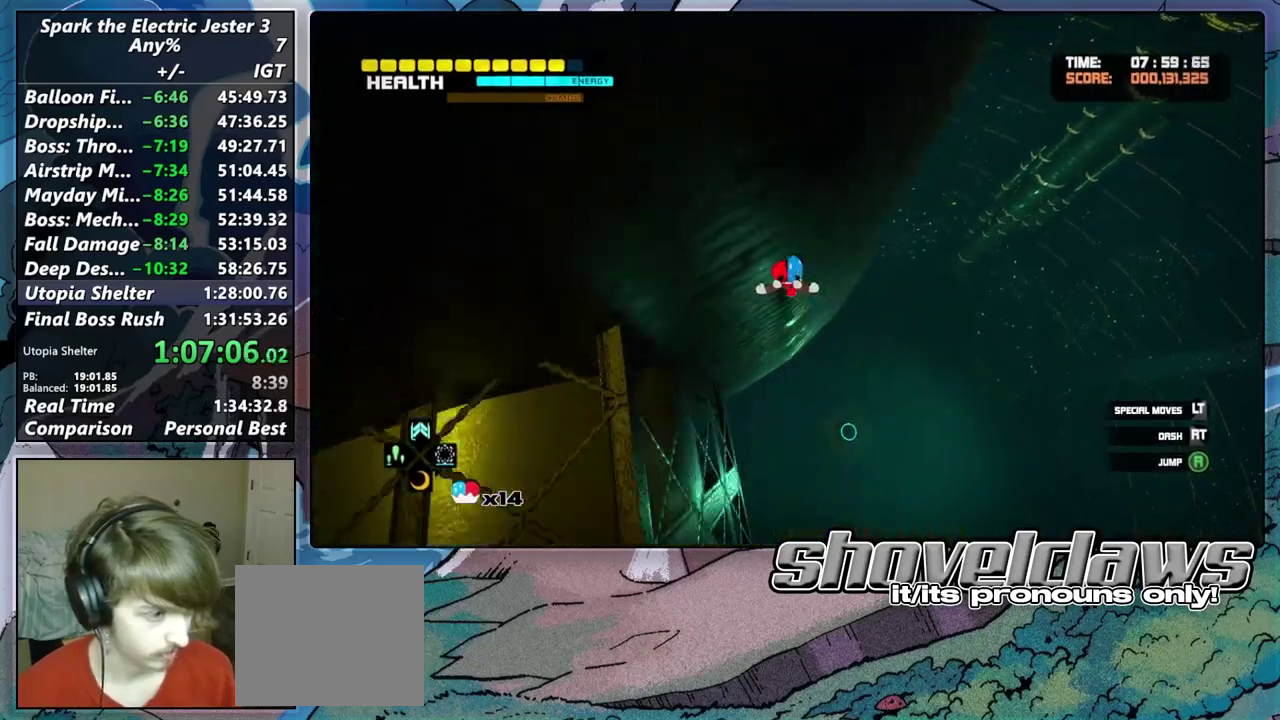
{"buttons": [], "left_stick": "up", "right_stick": "center", "events": []}
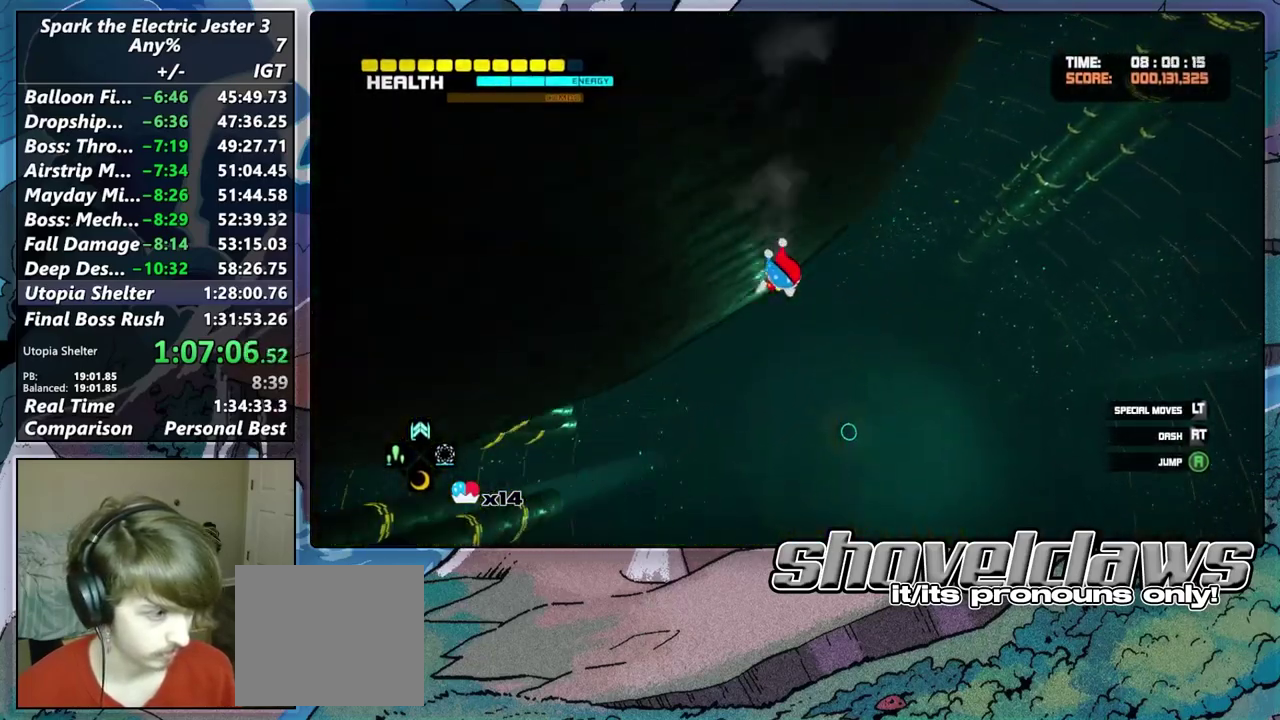
{"buttons": ["L2"], "left_stick": "up", "right_stick": "center", "events": [[83, "CROSS", "down"], [83, "L2", "down"], [167, "CROSS", "up"], [250, "CROSS", "down"], [333, "CROSS", "up"]]}
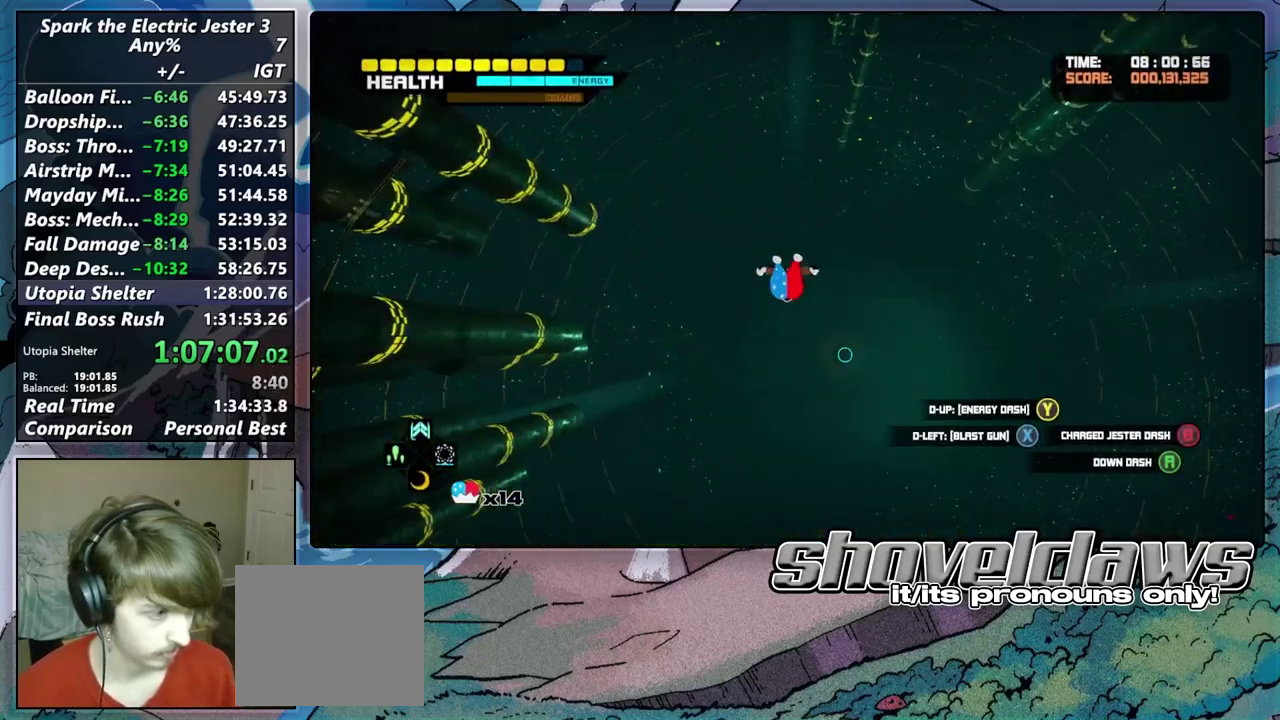
{"buttons": [], "left_stick": "up", "right_stick": "right", "events": [[83, "L2", "up"], [267, "right_stick", "right"]]}
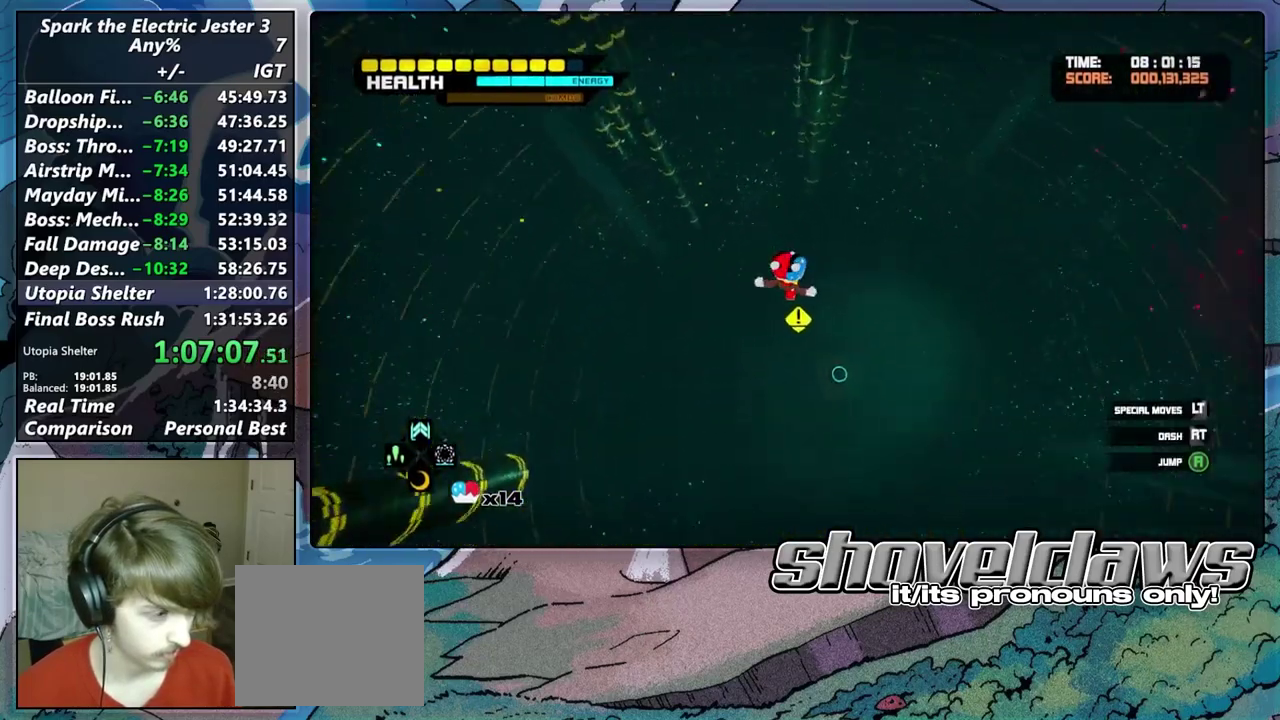
{"buttons": [], "left_stick": "up", "right_stick": "center", "events": [[133, "right_stick", "up-left"], [167, "left_stick", "up-right"], [200, "right_stick", "down-right"], [400, "left_stick", "up"], [467, "right_stick", "center"]]}
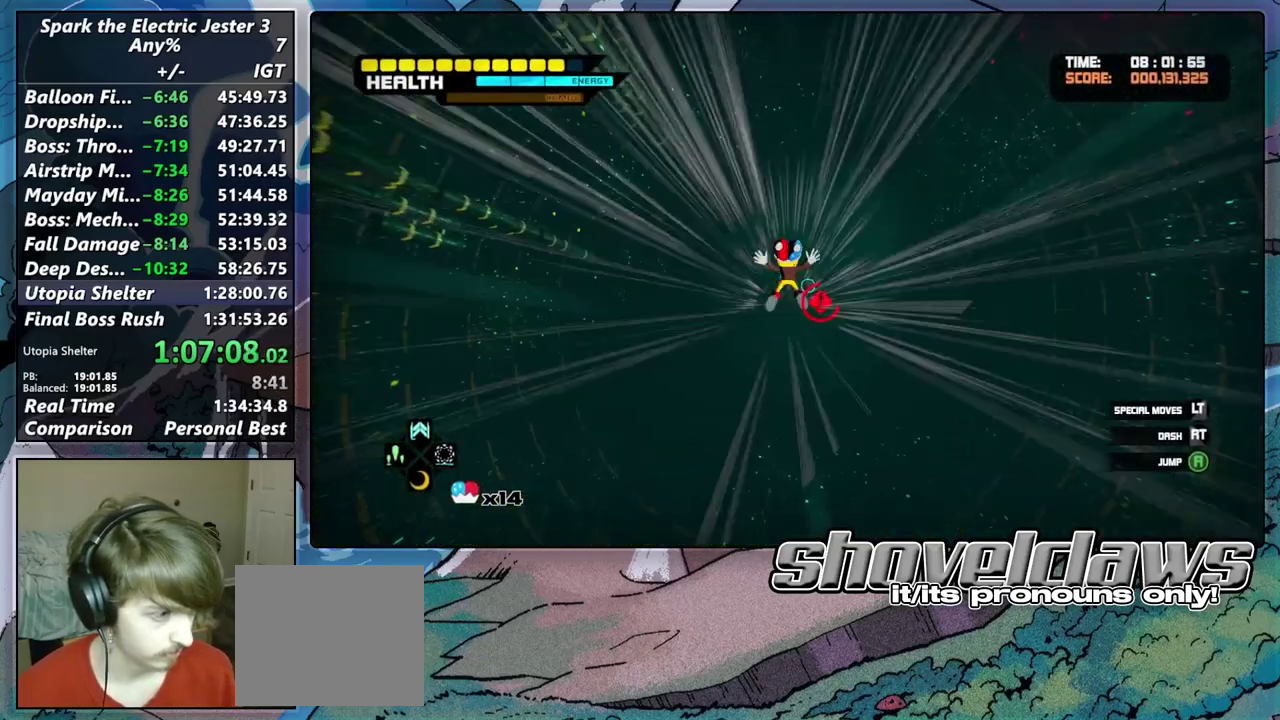
{"buttons": [], "left_stick": "up", "right_stick": "center", "events": []}
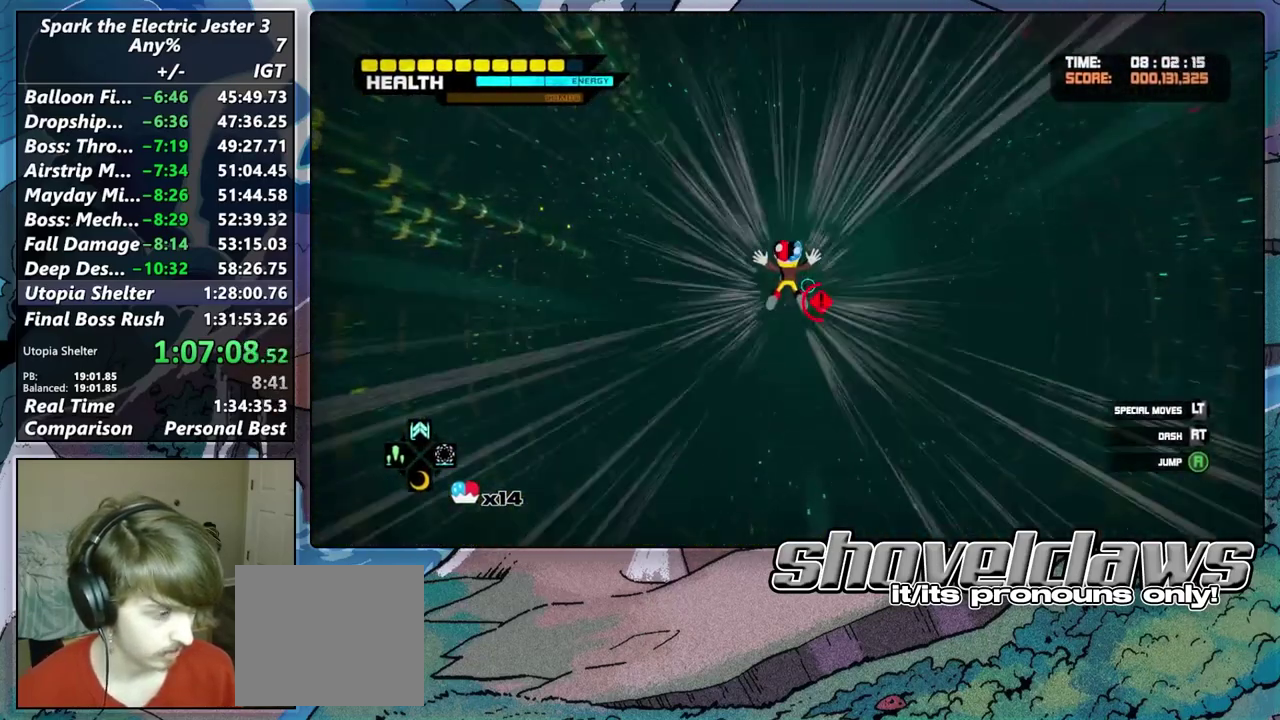
{"buttons": [], "left_stick": "up", "right_stick": "center", "events": []}
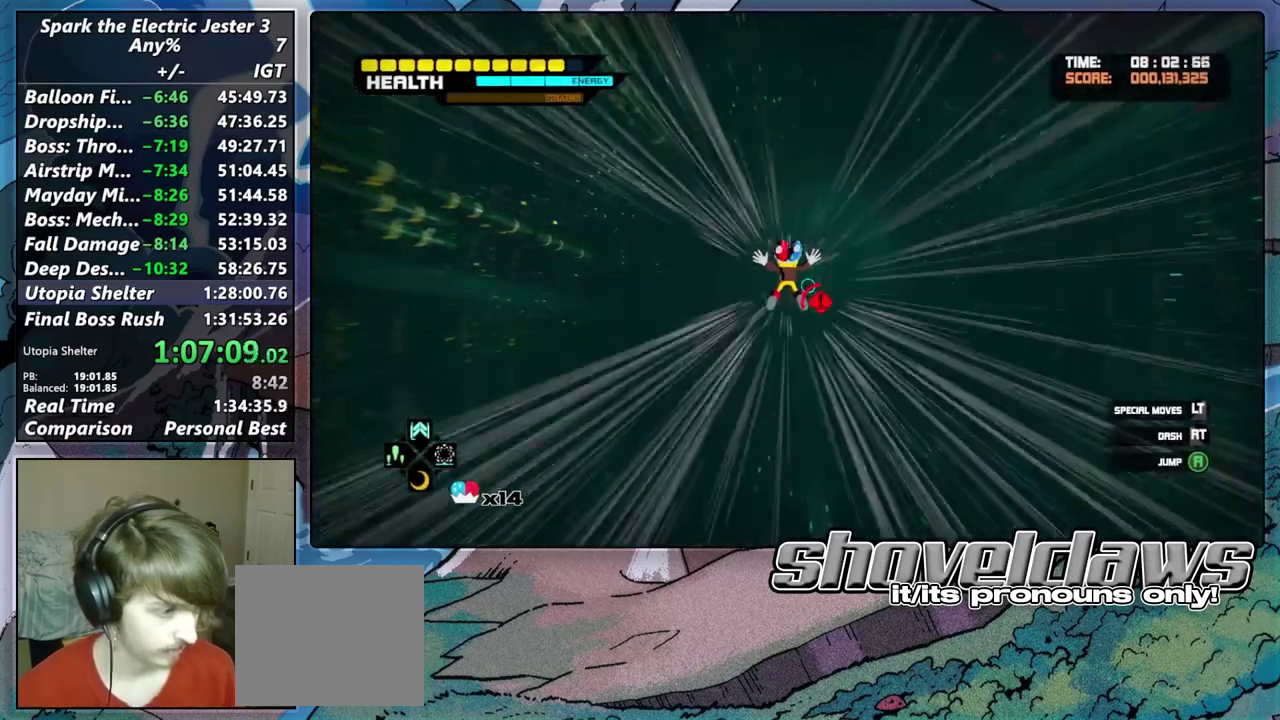
{"buttons": ["DPAD_RIGHT"], "left_stick": "up", "right_stick": "center", "events": [[350, "DPAD_RIGHT", "down"]]}
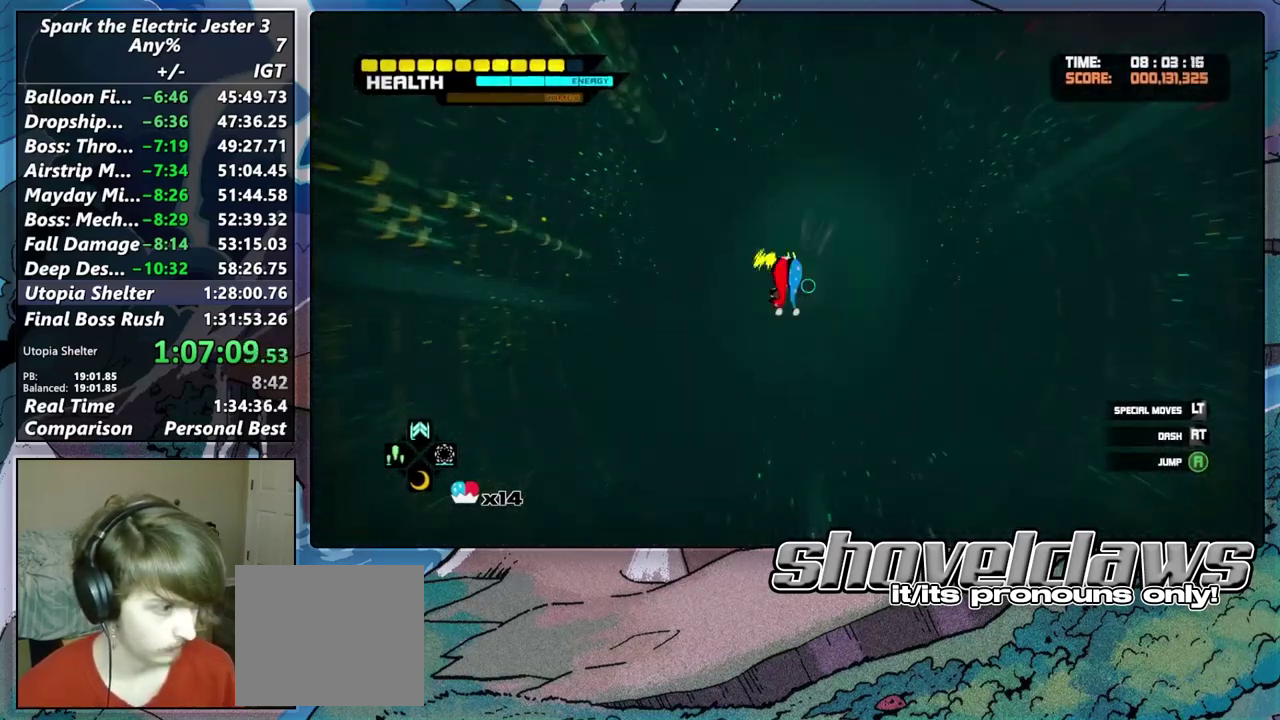
{"buttons": ["CROSS"], "left_stick": "up", "right_stick": "center", "events": [[33, "DPAD_RIGHT", "up"], [467, "CROSS", "down"]]}
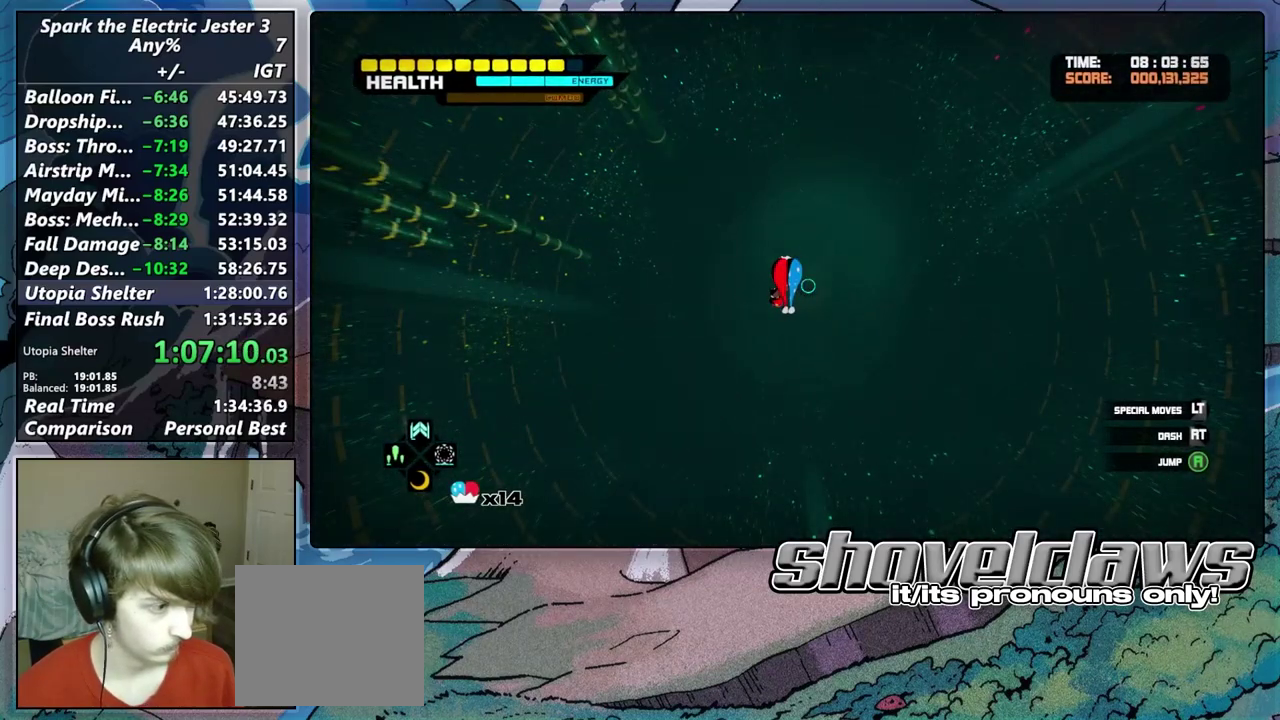
{"buttons": [], "left_stick": "up", "right_stick": "center", "events": [[33, "CROSS", "up"], [133, "CROSS", "down"], [217, "CROSS", "up"], [267, "CROSS", "down"], [350, "CROSS", "up"]]}
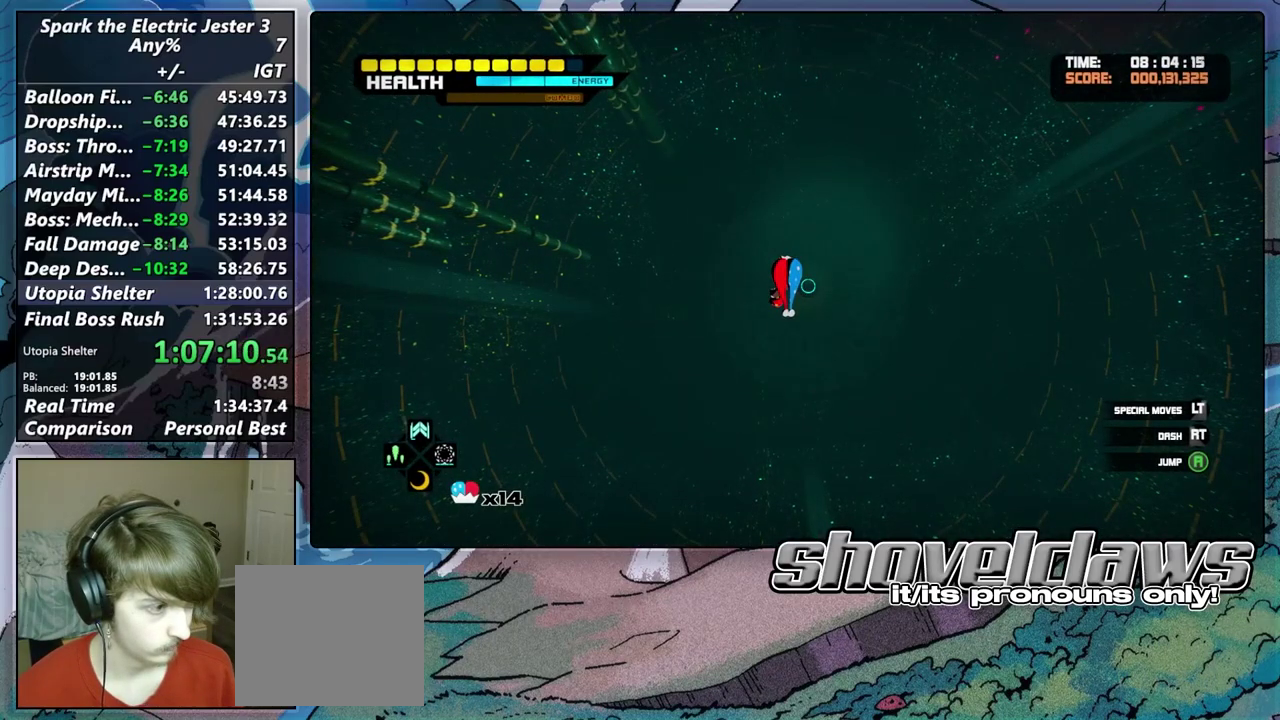
{"buttons": ["L2"], "left_stick": "up", "right_stick": "center", "events": [[250, "L2", "down"], [400, "CROSS", "down"], [500, "CROSS", "up"]]}